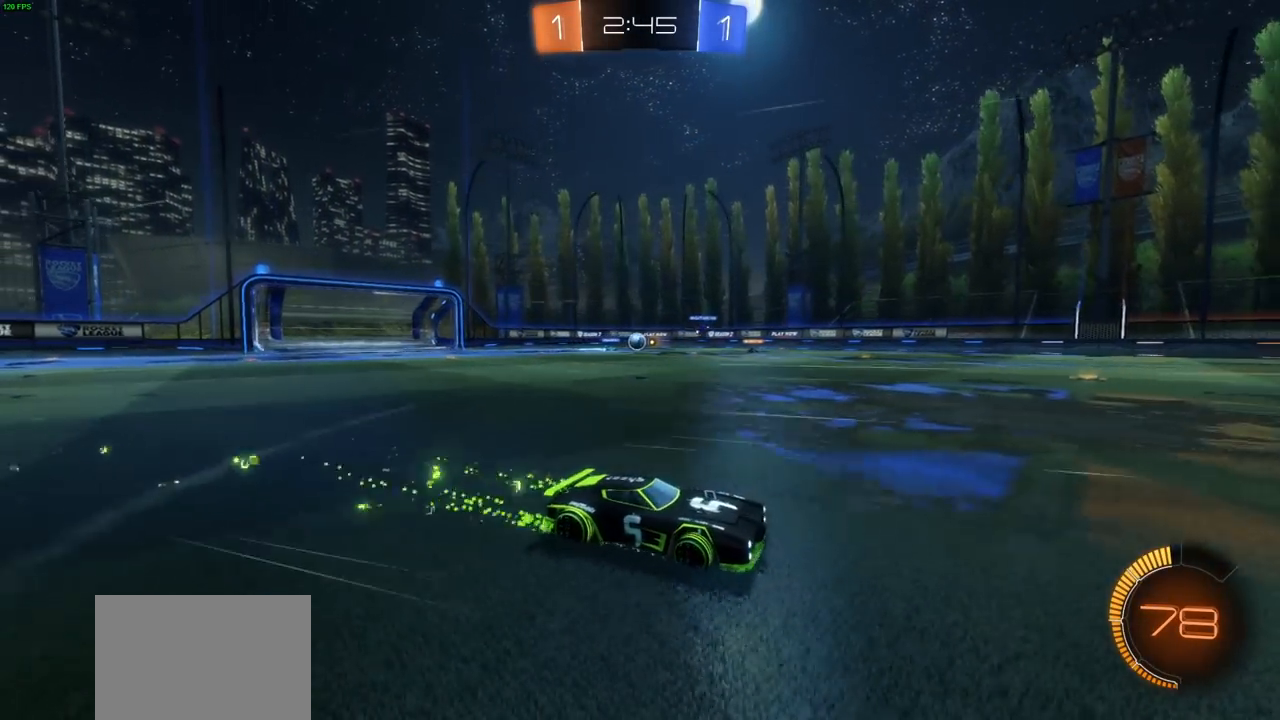
Gameplay with a controller (PlayStation layout); each line is a JSON object with the inputs held at the frame after it. "events" lists button and stick changes between this image and that frame as [ms after this image, input, new state], when the widget could be followed in between. Not read: R1.
{"buttons": ["L1", "R2"], "left_stick": "left", "right_stick": "center", "events": [[33, "left_stick", "center"], [233, "left_stick", "left"], [417, "L1", "down"]]}
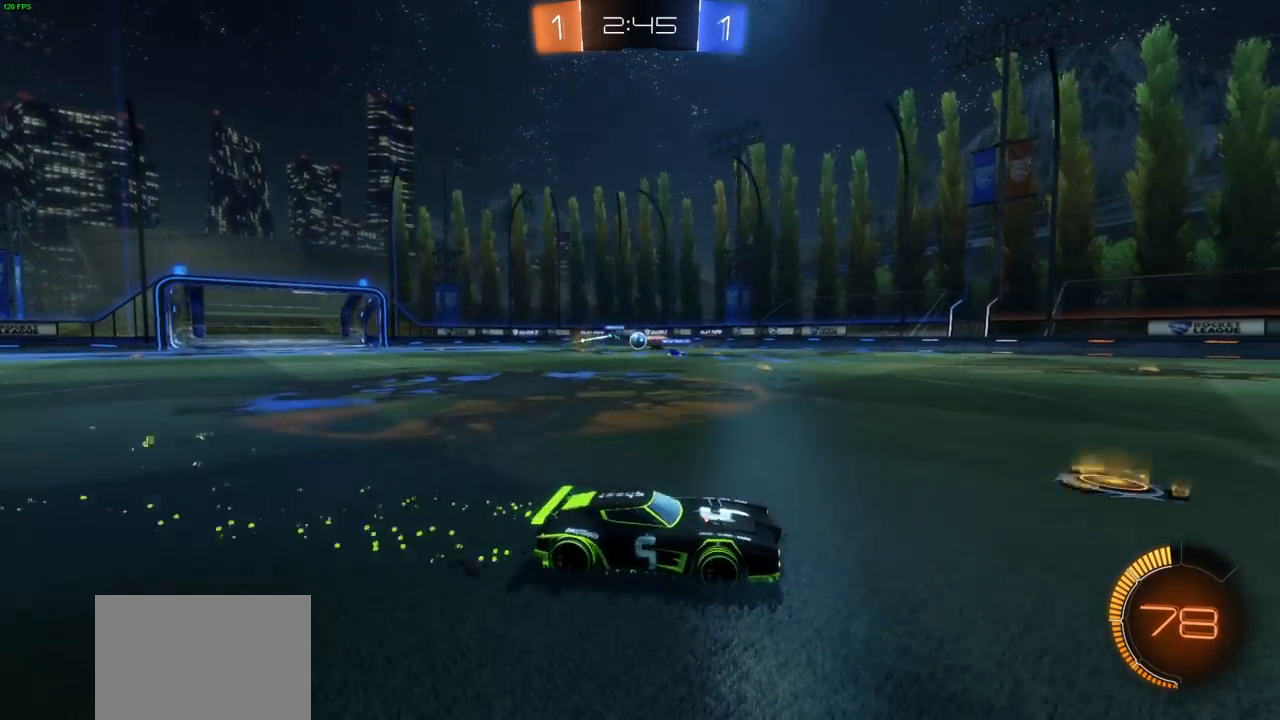
{"buttons": ["R2"], "left_stick": "left", "right_stick": "center", "events": [[17, "L1", "up"]]}
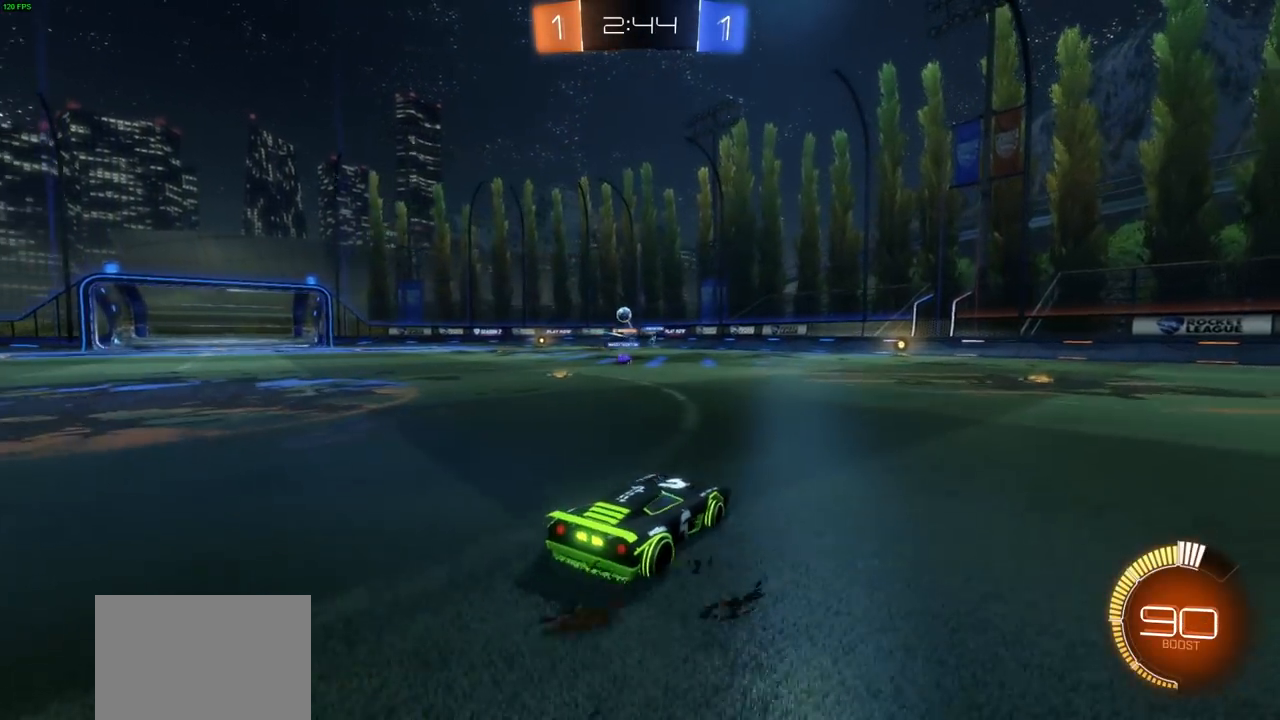
{"buttons": ["R2"], "left_stick": "left", "right_stick": "center", "events": []}
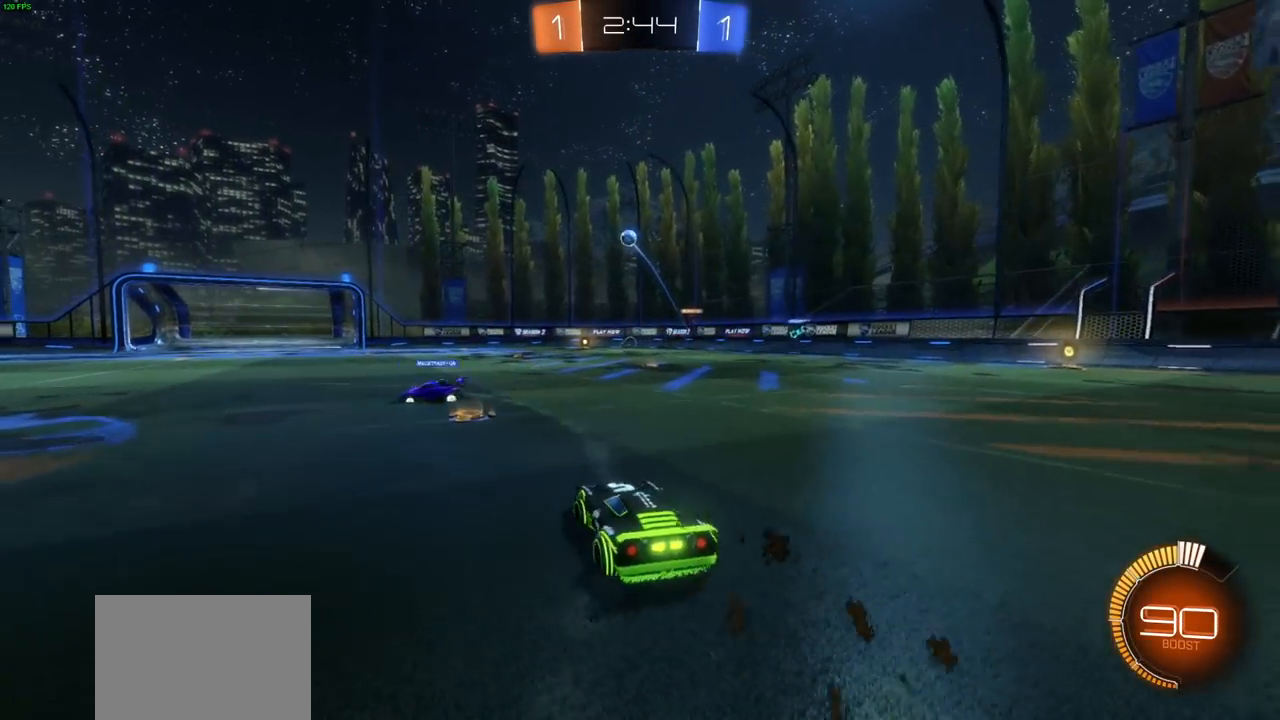
{"buttons": ["L2"], "left_stick": "center", "right_stick": "center", "events": [[50, "CIRCLE", "down"], [150, "left_stick", "center"], [233, "CIRCLE", "up"], [367, "R2", "up"], [433, "L2", "down"]]}
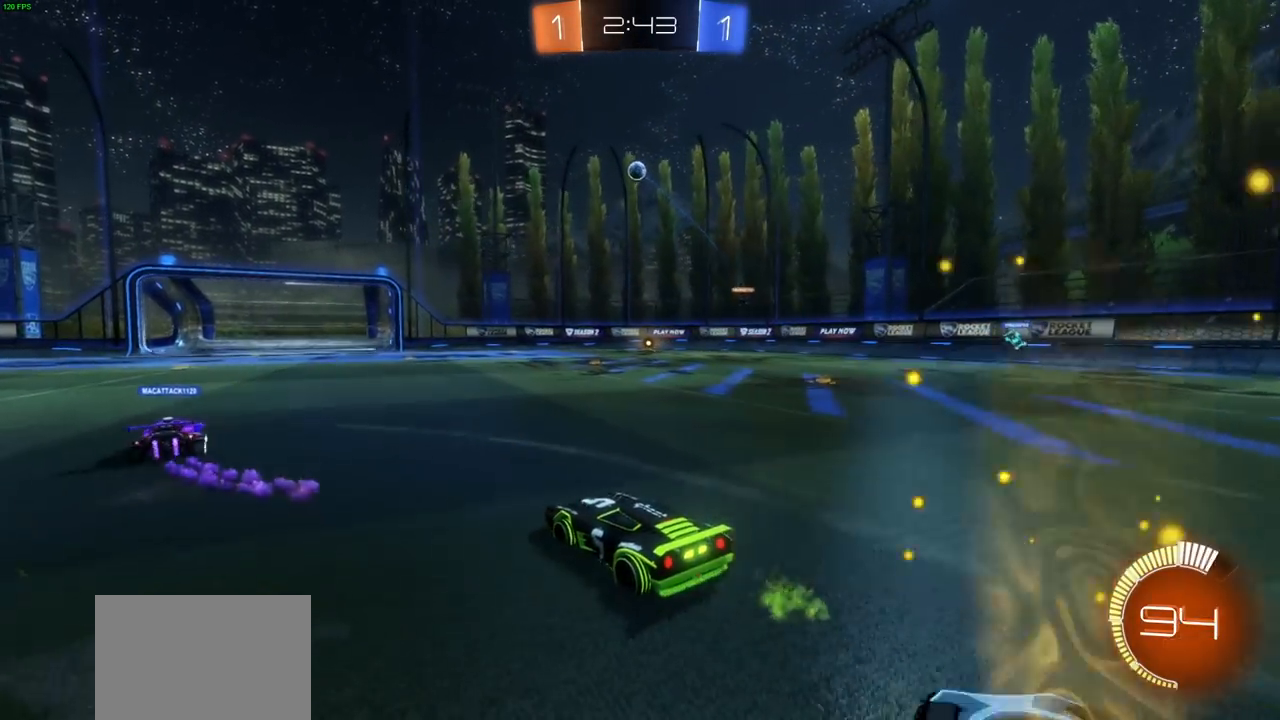
{"buttons": ["CROSS", "CIRCLE"], "left_stick": "up-left", "right_stick": "center", "events": [[17, "left_stick", "right"], [83, "L2", "up"], [133, "CIRCLE", "down"], [150, "CROSS", "down"], [150, "left_stick", "down"], [467, "left_stick", "up-left"]]}
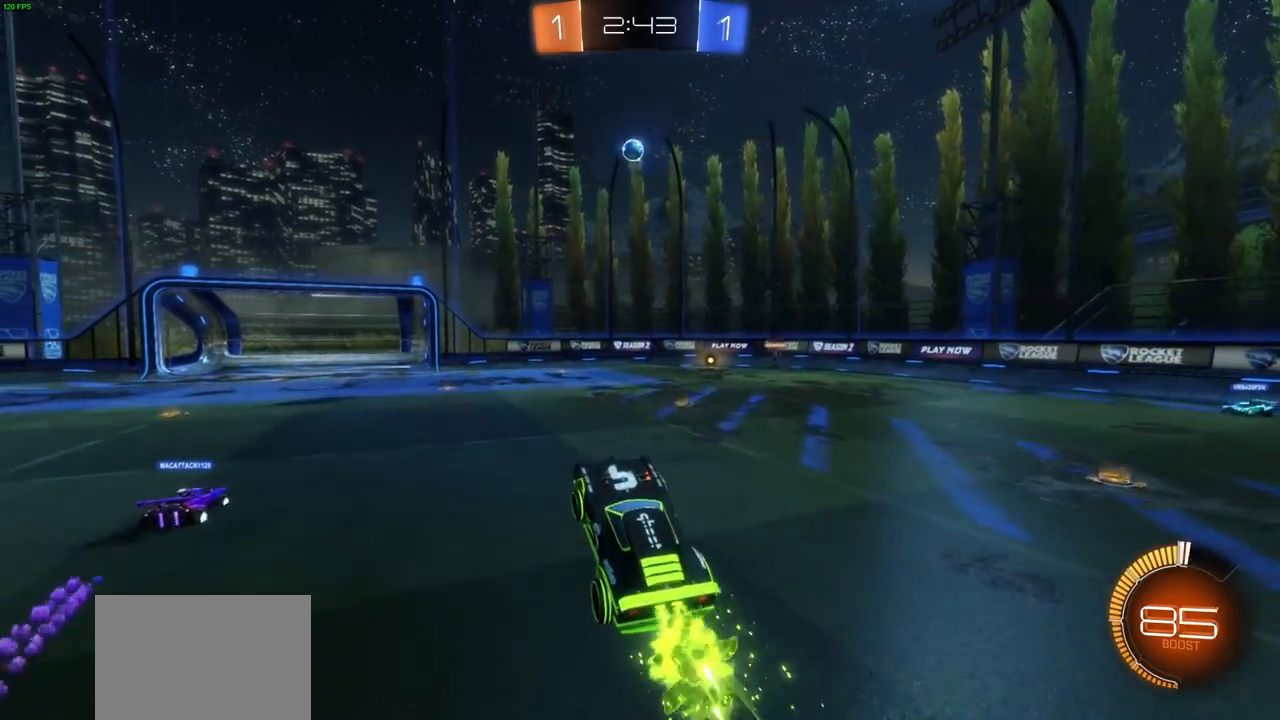
{"buttons": ["CROSS", "CIRCLE"], "left_stick": "center", "right_stick": "center", "events": [[67, "left_stick", "down-left"], [200, "left_stick", "center"], [250, "left_stick", "up-right"], [400, "left_stick", "center"]]}
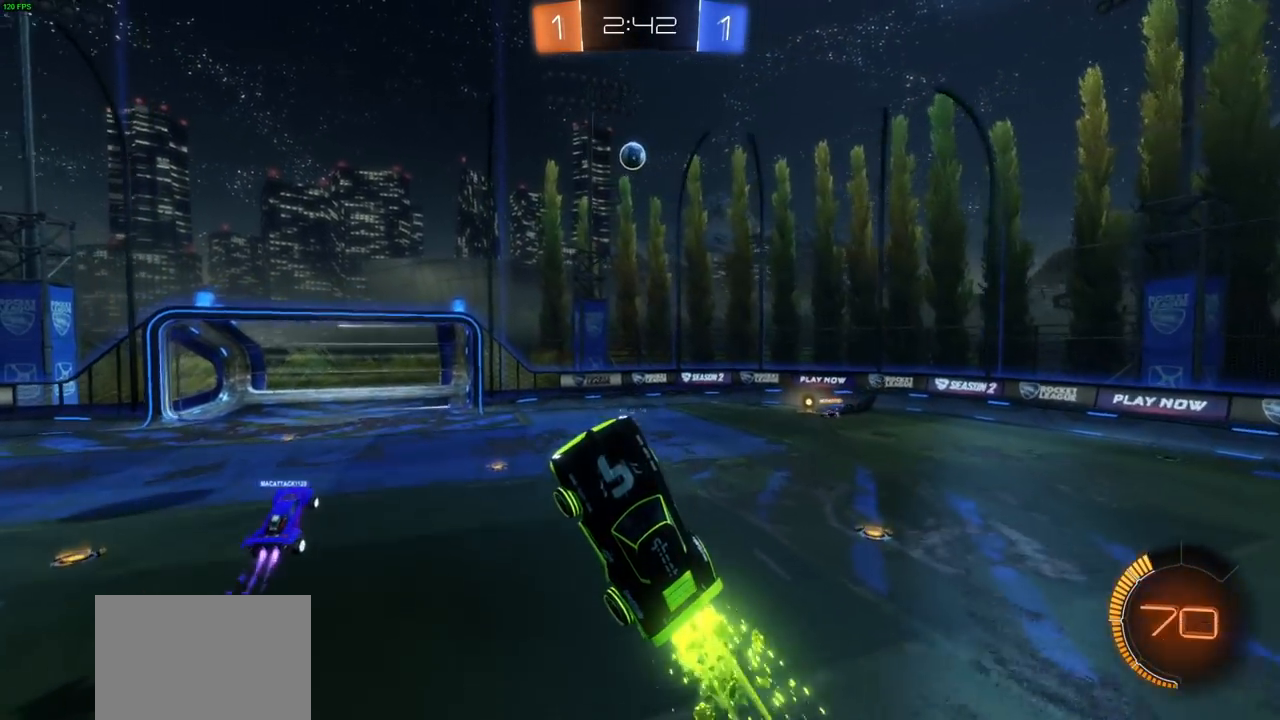
{"buttons": [], "left_stick": "center", "right_stick": "center", "events": [[200, "left_stick", "up"], [267, "CROSS", "up"], [300, "CIRCLE", "up"], [300, "left_stick", "up-left"], [433, "left_stick", "center"]]}
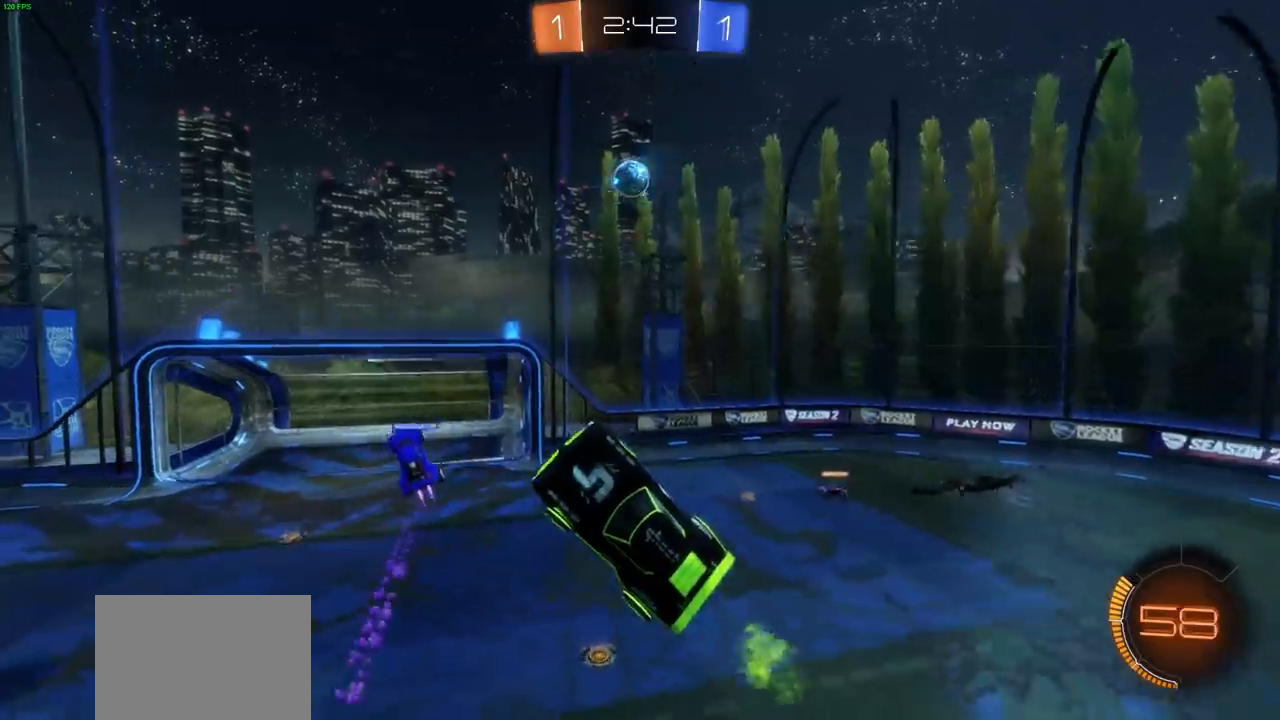
{"buttons": ["CIRCLE"], "left_stick": "up-left", "right_stick": "center", "events": [[83, "left_stick", "up-left"], [200, "CIRCLE", "down"], [250, "left_stick", "center"], [400, "left_stick", "up-left"]]}
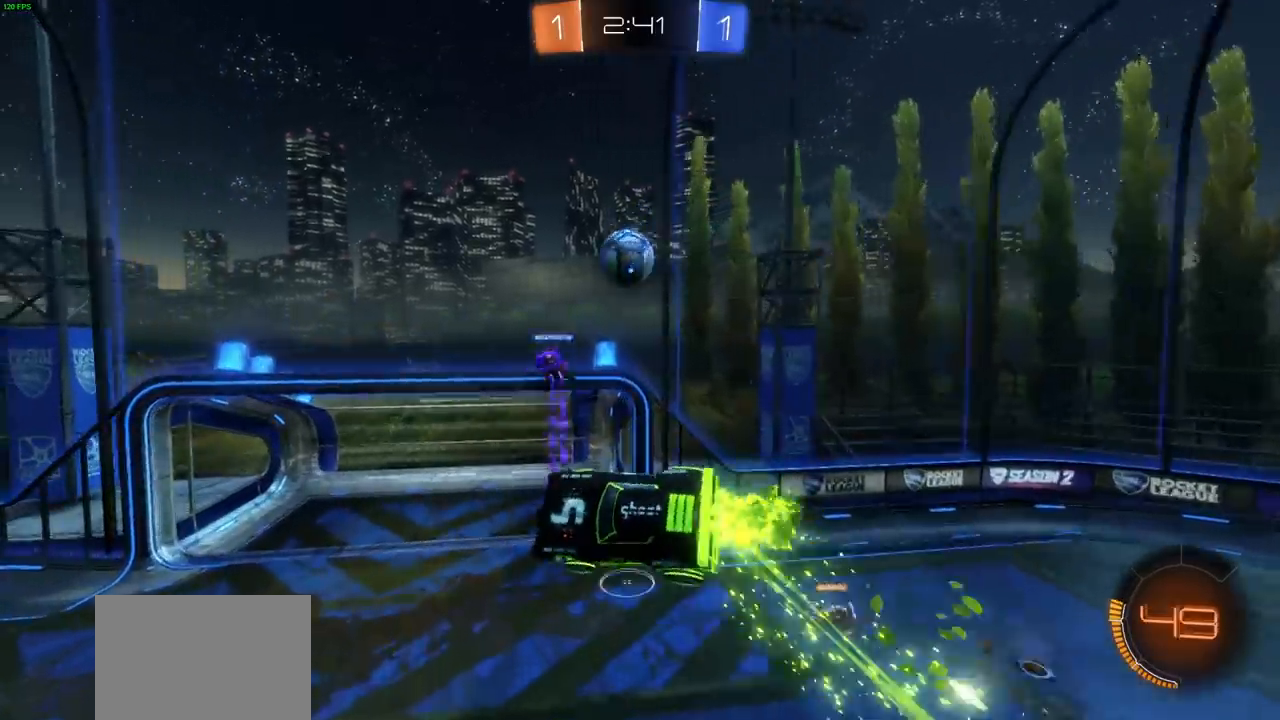
{"buttons": [], "left_stick": "center", "right_stick": "center", "events": [[17, "left_stick", "center"], [433, "left_stick", "right"], [483, "CIRCLE", "up"], [500, "left_stick", "center"]]}
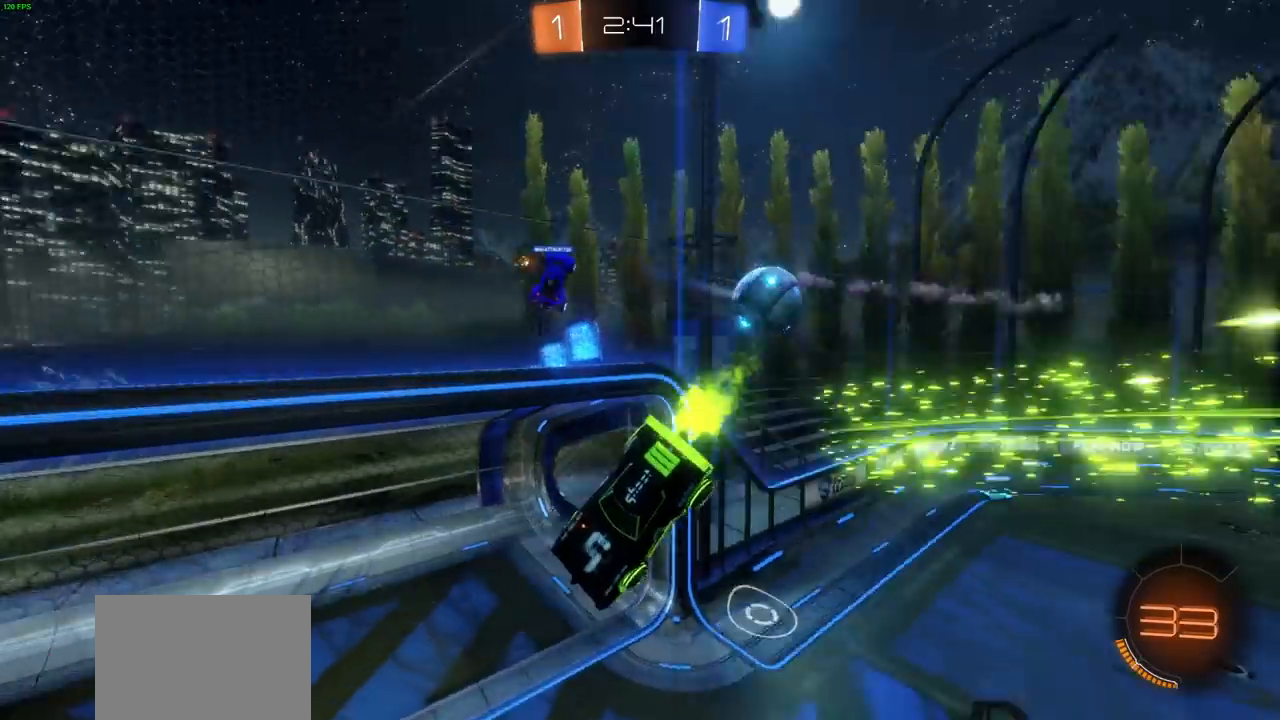
{"buttons": ["L1", "R2"], "left_stick": "down-left", "right_stick": "center", "events": [[50, "left_stick", "left"], [117, "L1", "down"], [300, "L1", "up"], [300, "left_stick", "down-left"], [383, "R2", "down"], [433, "L1", "down"]]}
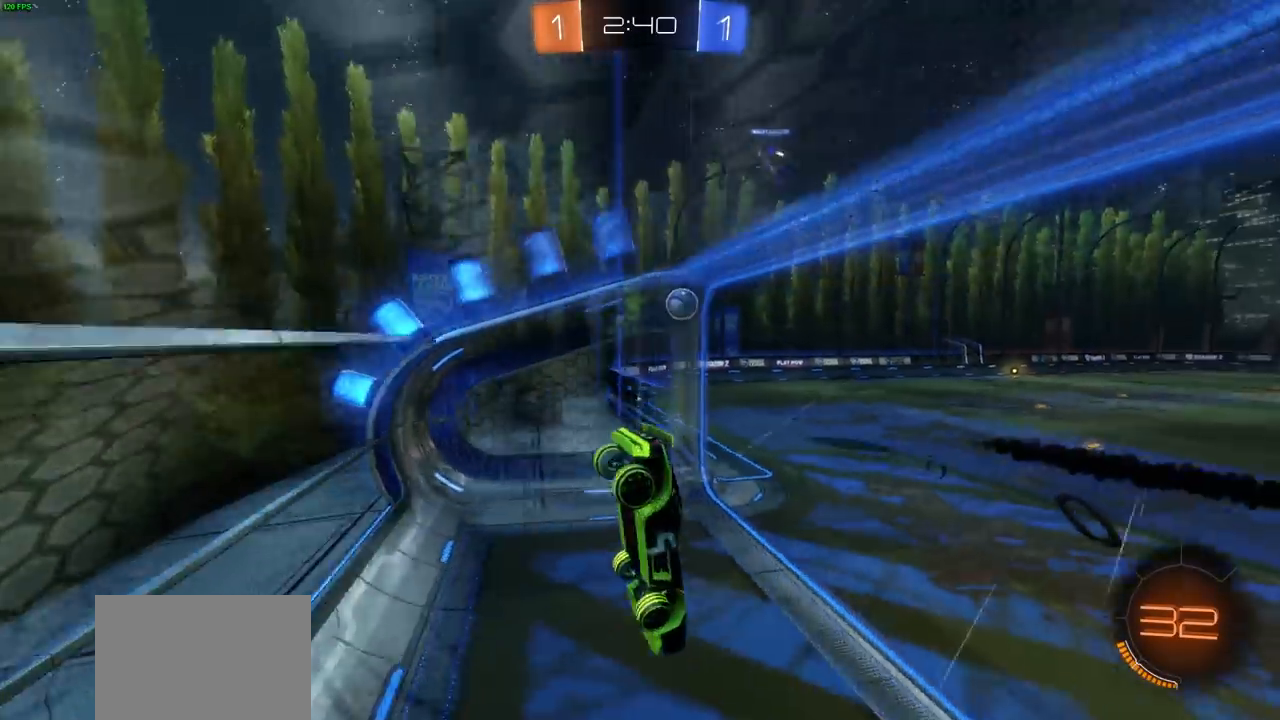
{"buttons": ["R2"], "left_stick": "center", "right_stick": "center", "events": [[67, "L1", "up"], [133, "left_stick", "down-right"], [300, "left_stick", "right"], [467, "left_stick", "center"]]}
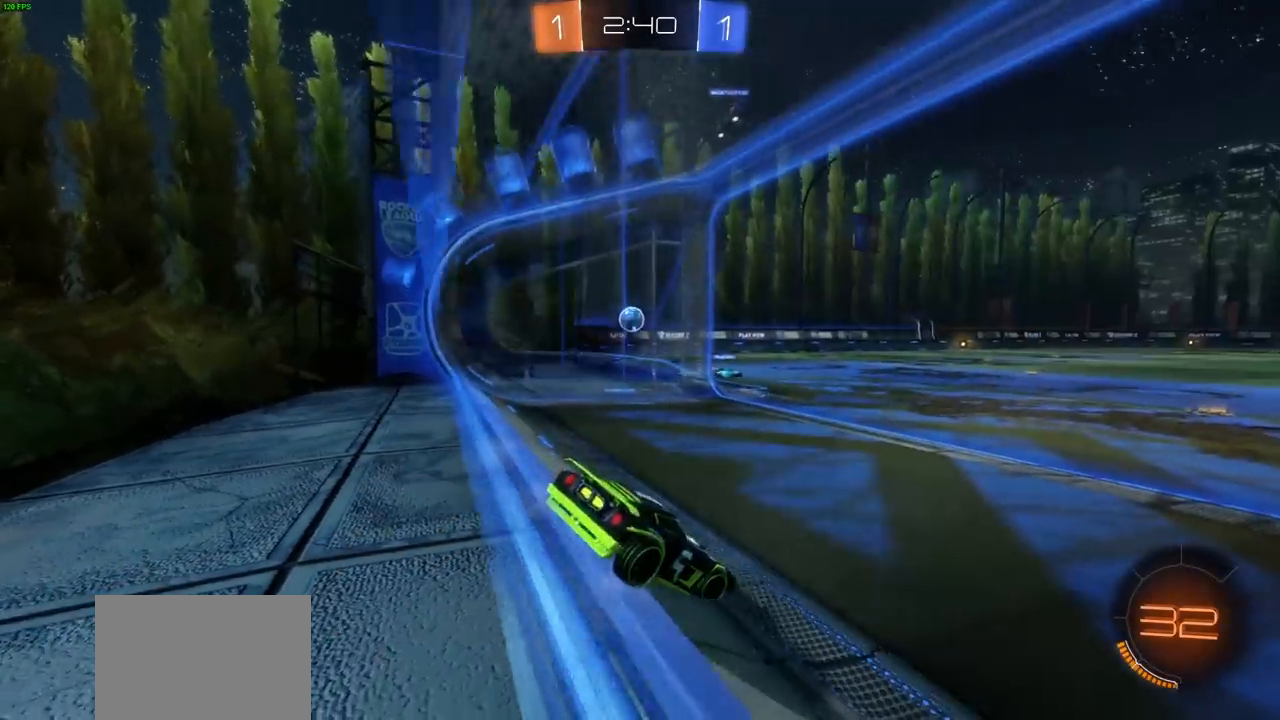
{"buttons": ["CIRCLE", "R2"], "left_stick": "right", "right_stick": "center", "events": [[50, "CIRCLE", "down"], [433, "left_stick", "right"]]}
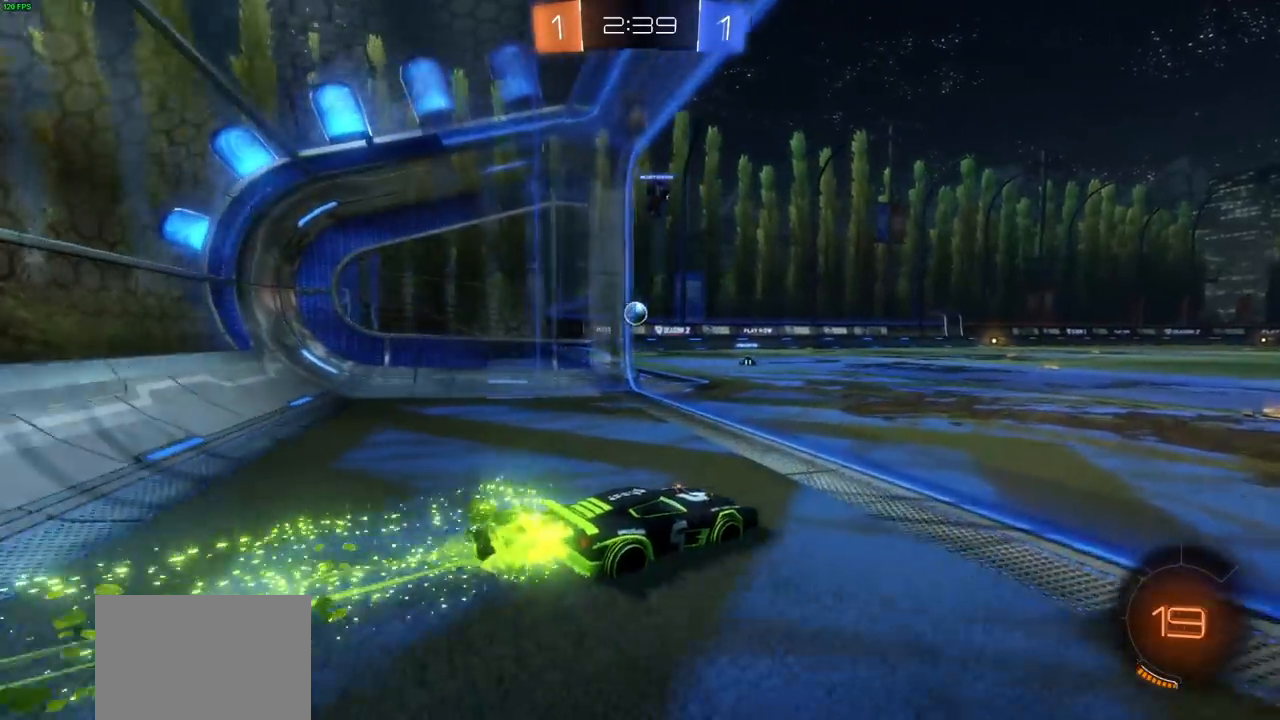
{"buttons": ["CROSS", "R2"], "left_stick": "up", "right_stick": "center", "events": [[83, "left_stick", "up"], [150, "CROSS", "down"], [167, "CIRCLE", "up"], [217, "CROSS", "up"], [283, "CROSS", "down"], [383, "CROSS", "up"], [450, "CROSS", "down"]]}
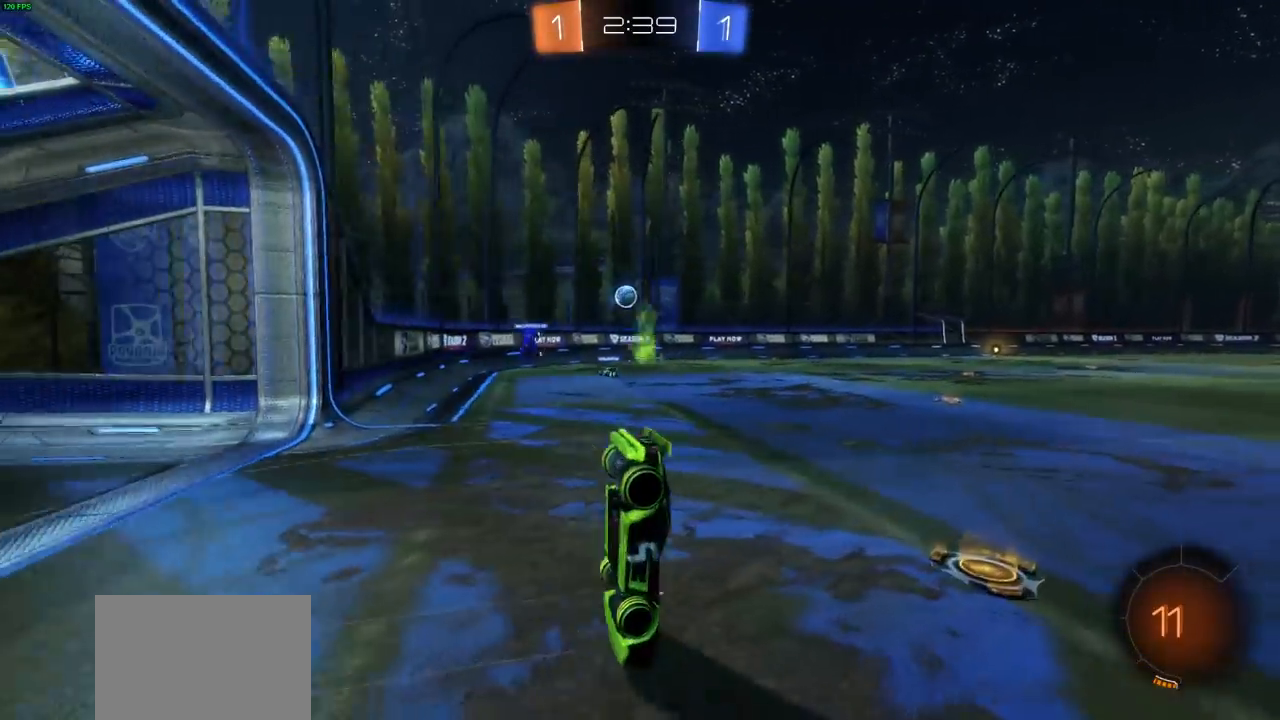
{"buttons": ["R2"], "left_stick": "center", "right_stick": "center", "events": [[50, "CROSS", "up"], [167, "left_stick", "center"], [183, "TRIANGLE", "down"], [317, "TRIANGLE", "up"]]}
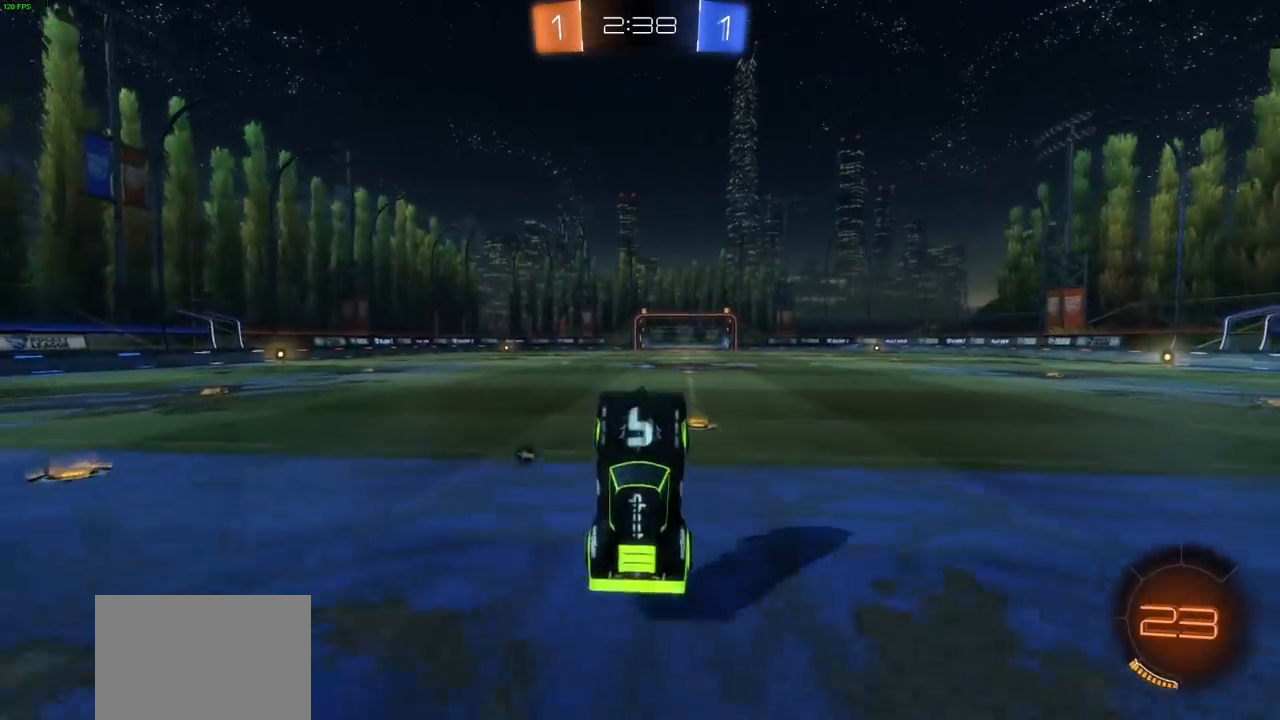
{"buttons": ["R2"], "left_stick": "right", "right_stick": "center", "events": [[400, "left_stick", "right"]]}
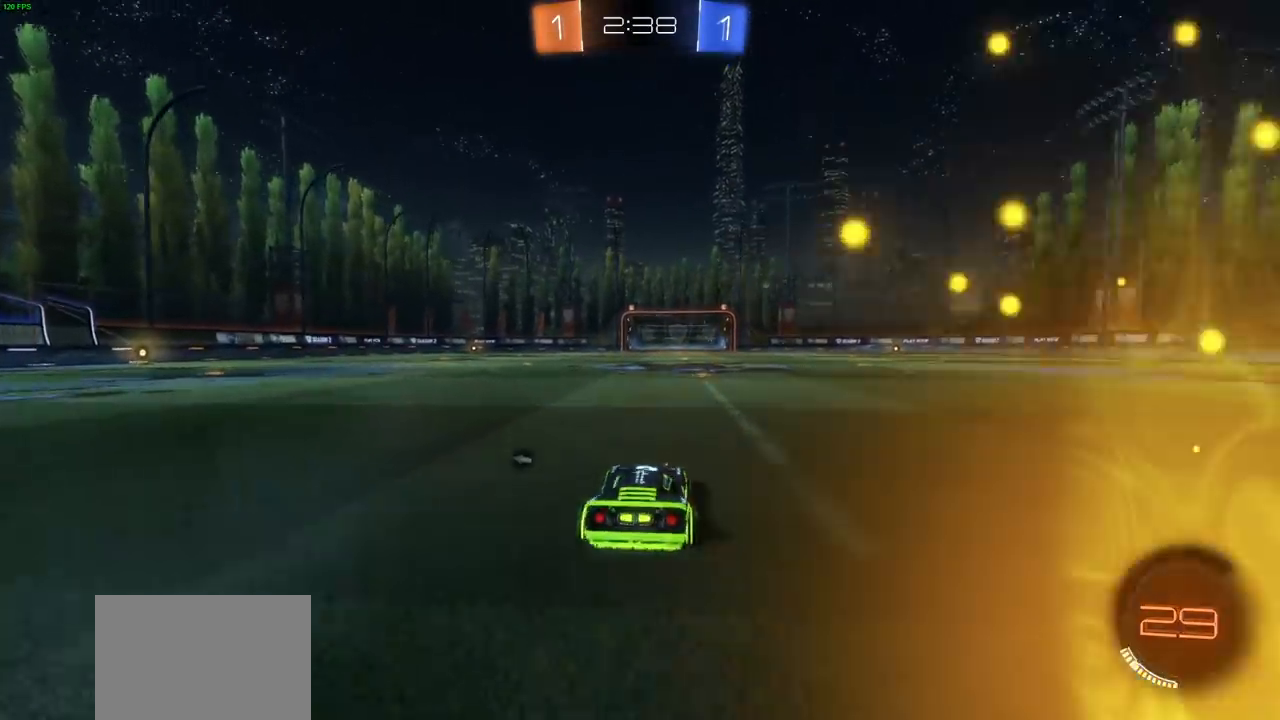
{"buttons": ["CROSS", "R2"], "left_stick": "up-left", "right_stick": "center", "events": [[50, "left_stick", "up"], [67, "CROSS", "down"], [350, "CROSS", "up"], [417, "CROSS", "down"], [433, "left_stick", "up-left"]]}
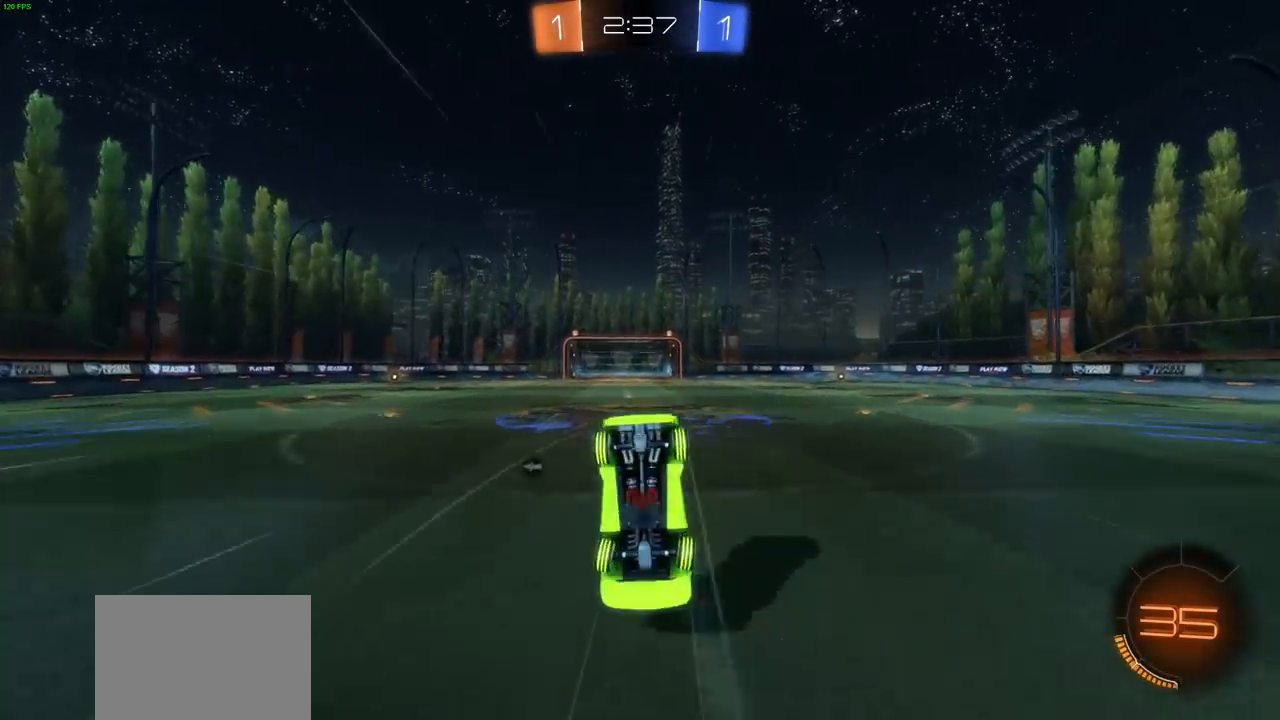
{"buttons": ["R2"], "left_stick": "center", "right_stick": "center", "events": [[17, "CROSS", "up"], [100, "left_stick", "center"], [133, "TRIANGLE", "down"], [250, "left_stick", "down"], [267, "TRIANGLE", "up"], [350, "left_stick", "center"]]}
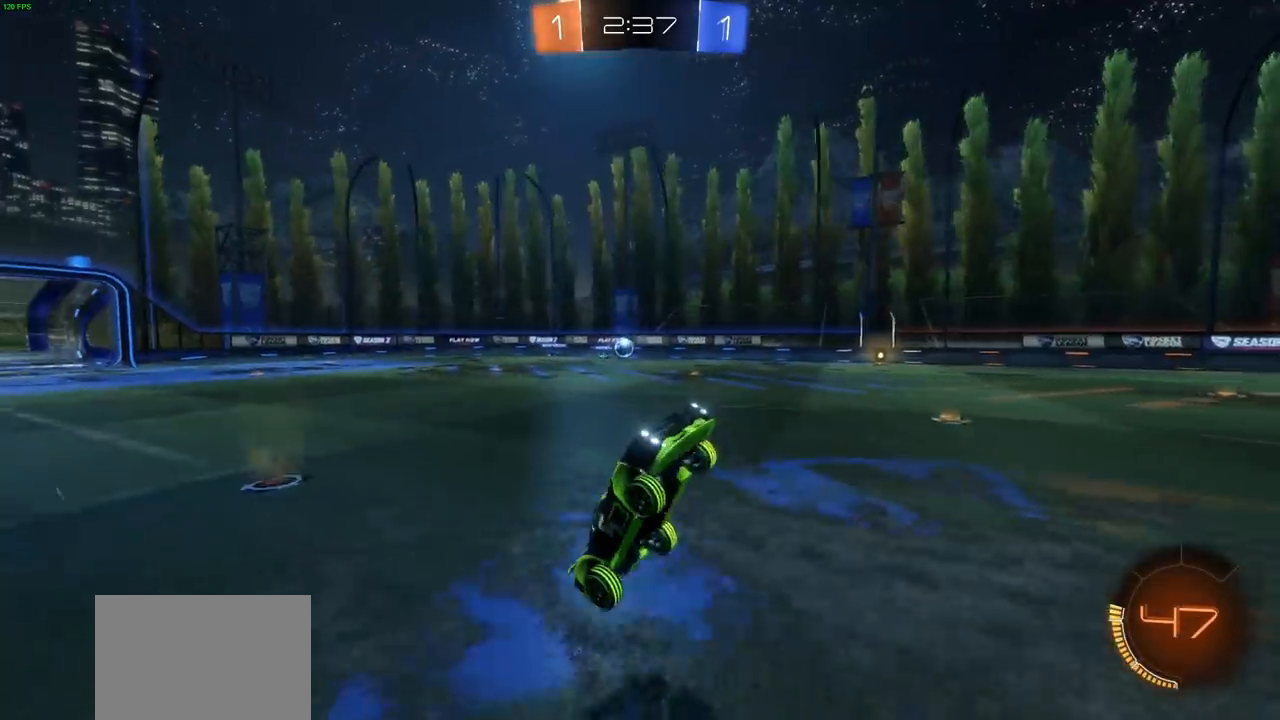
{"buttons": ["R2"], "left_stick": "left", "right_stick": "center", "events": [[67, "left_stick", "up-left"], [217, "left_stick", "center"], [400, "left_stick", "left"]]}
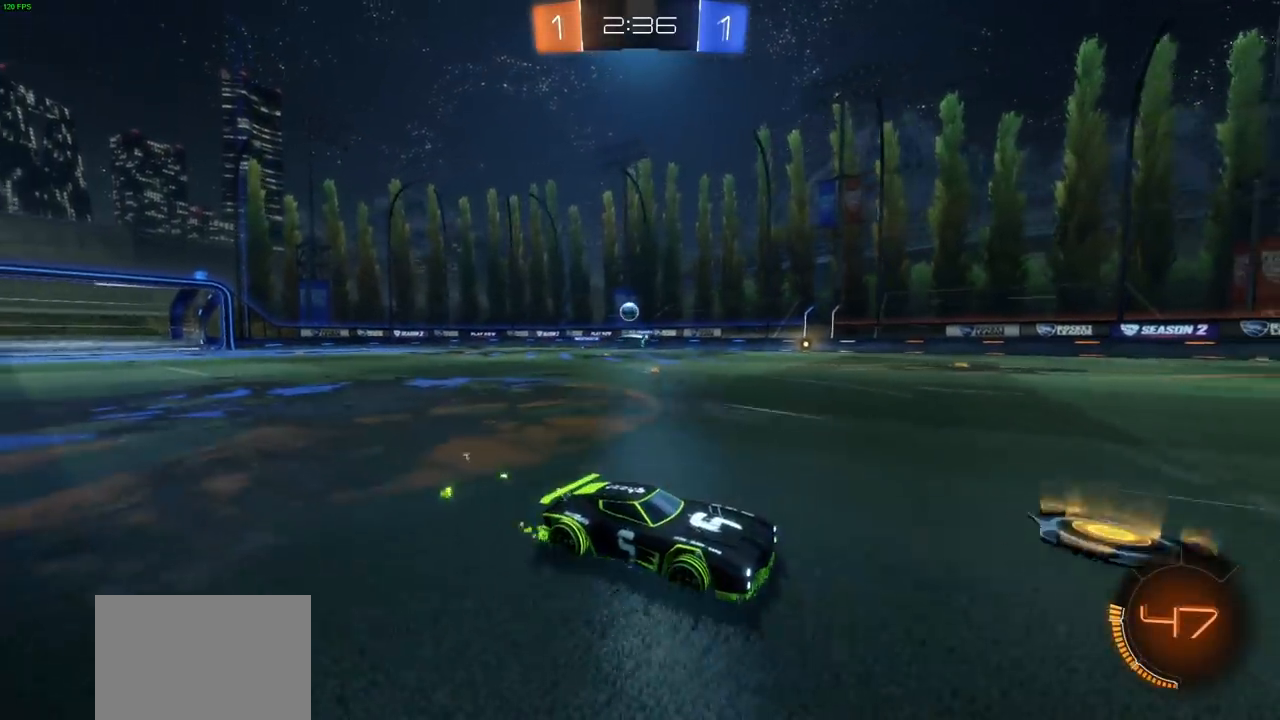
{"buttons": ["L1", "R2"], "left_stick": "up-left", "right_stick": "center", "events": [[83, "left_stick", "center"], [150, "left_stick", "right"], [283, "L1", "down"], [283, "left_stick", "up-left"]]}
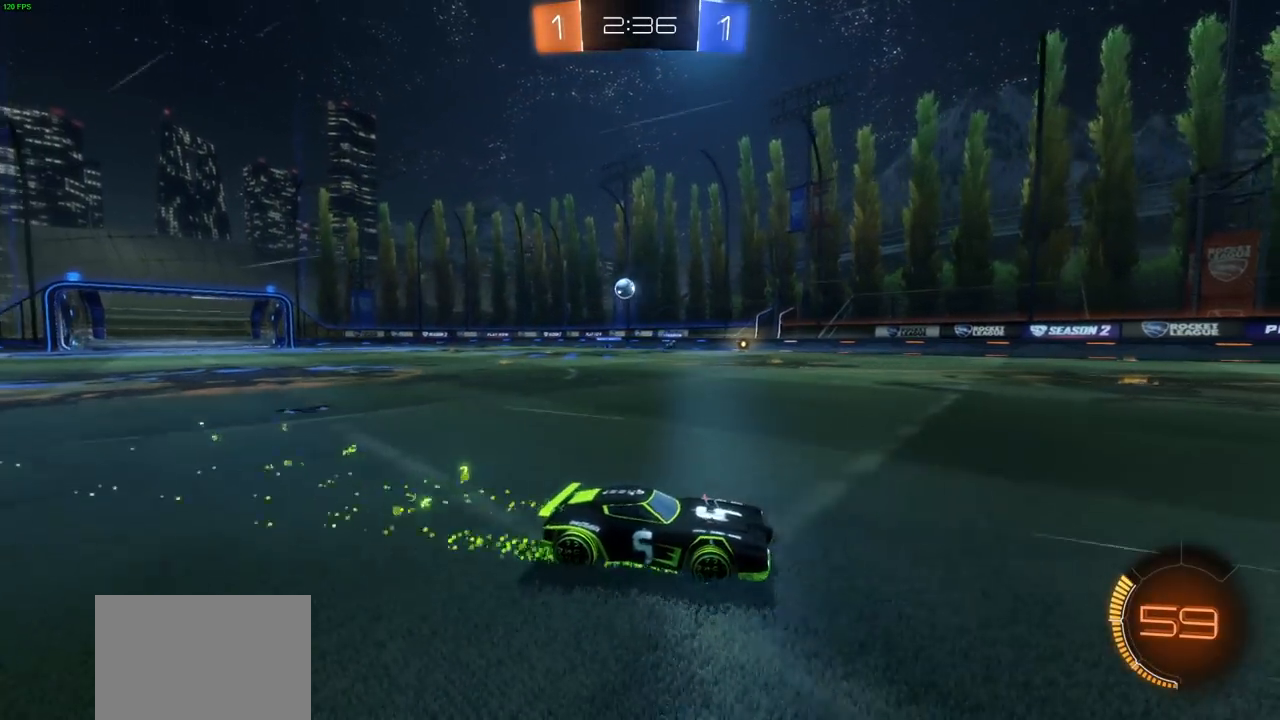
{"buttons": ["CIRCLE", "R2"], "left_stick": "center", "right_stick": "center", "events": [[50, "L1", "up"], [83, "left_stick", "left"], [467, "left_stick", "center"], [500, "CIRCLE", "down"]]}
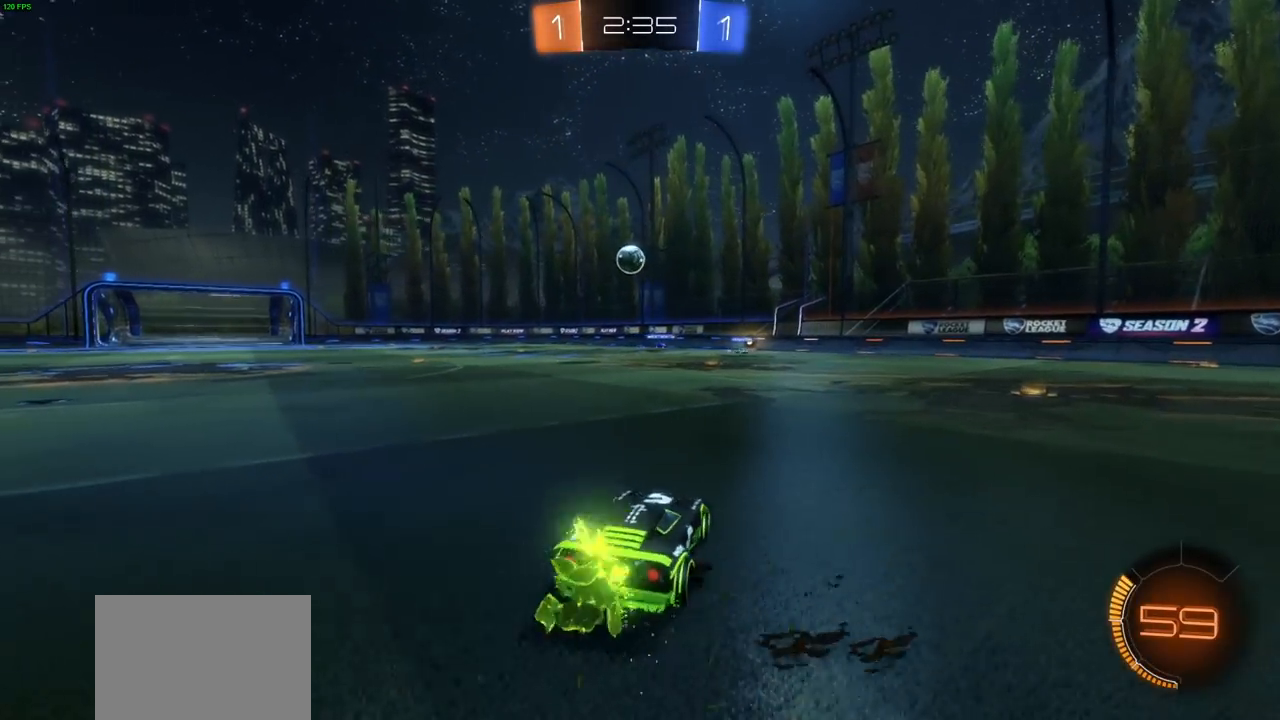
{"buttons": ["CROSS", "CIRCLE", "R2"], "left_stick": "right", "right_stick": "center", "events": [[100, "left_stick", "left"], [183, "left_stick", "down"], [250, "CROSS", "down"], [350, "left_stick", "right"]]}
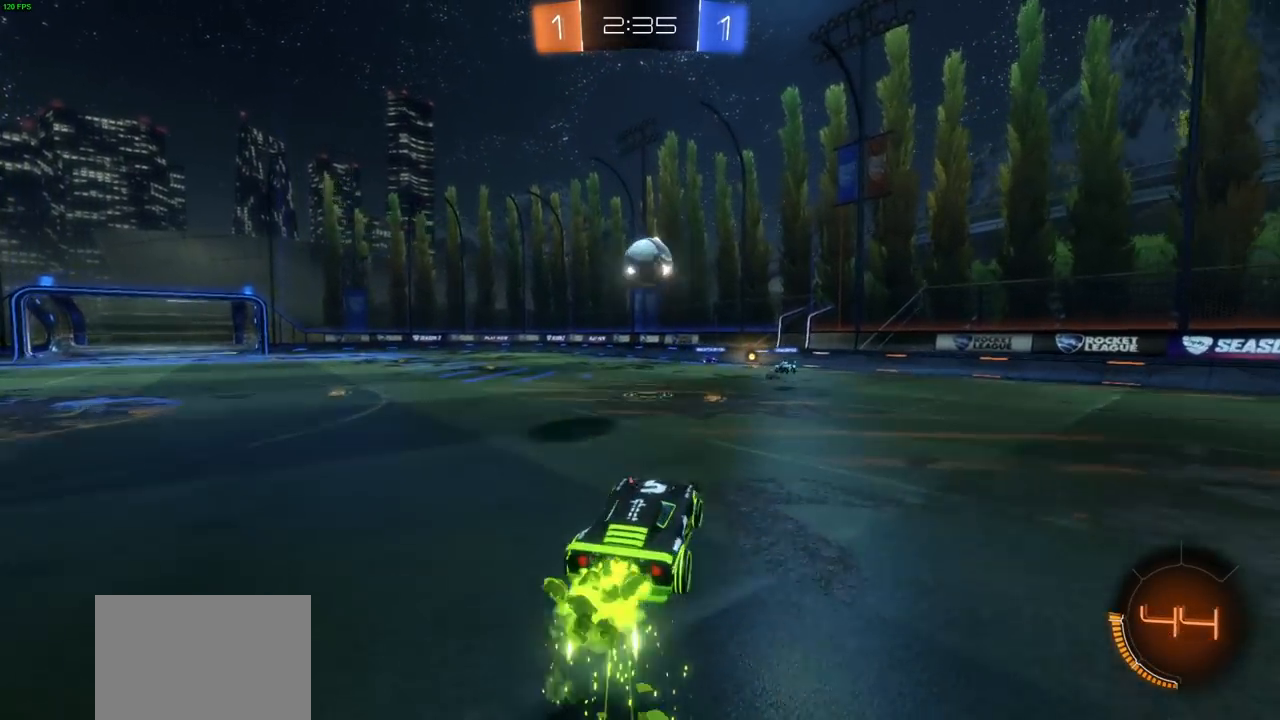
{"buttons": ["R2"], "left_stick": "center", "right_stick": "center", "events": [[133, "left_stick", "center"], [250, "CIRCLE", "up"], [250, "CROSS", "up"], [250, "left_stick", "up"], [317, "CROSS", "down"], [450, "left_stick", "center"], [483, "CROSS", "up"]]}
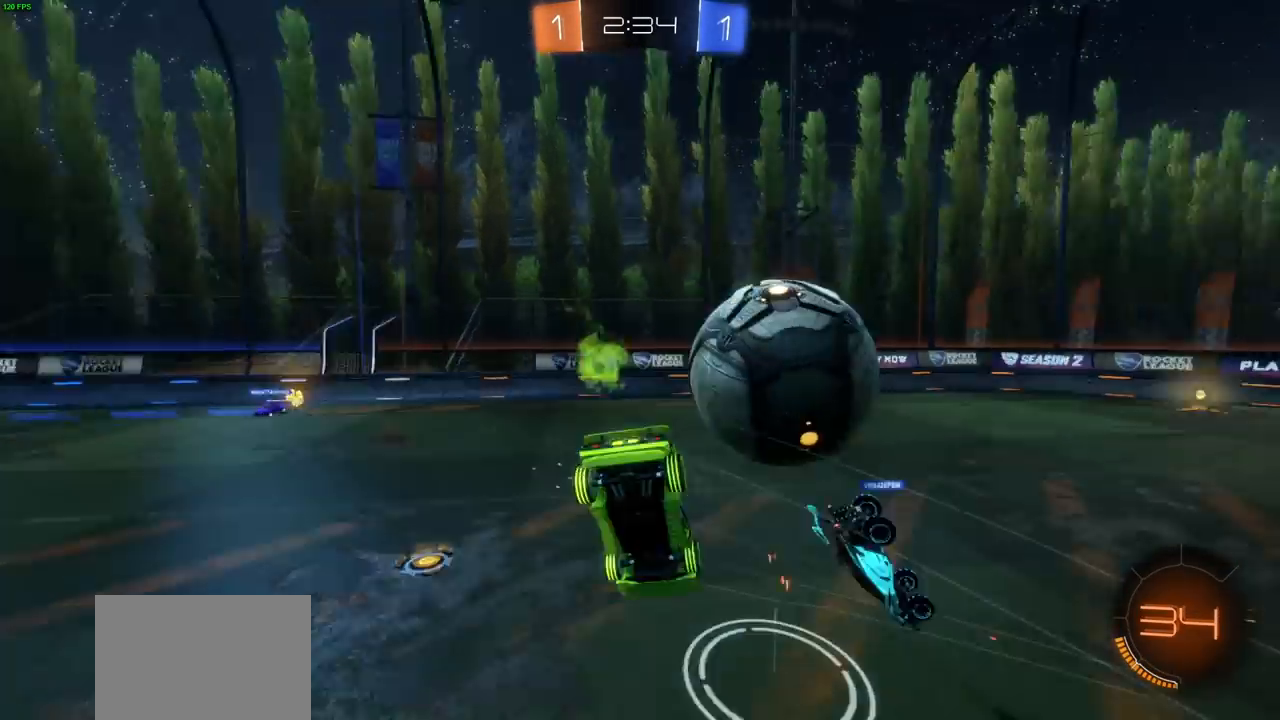
{"buttons": ["R2"], "left_stick": "center", "right_stick": "center", "events": []}
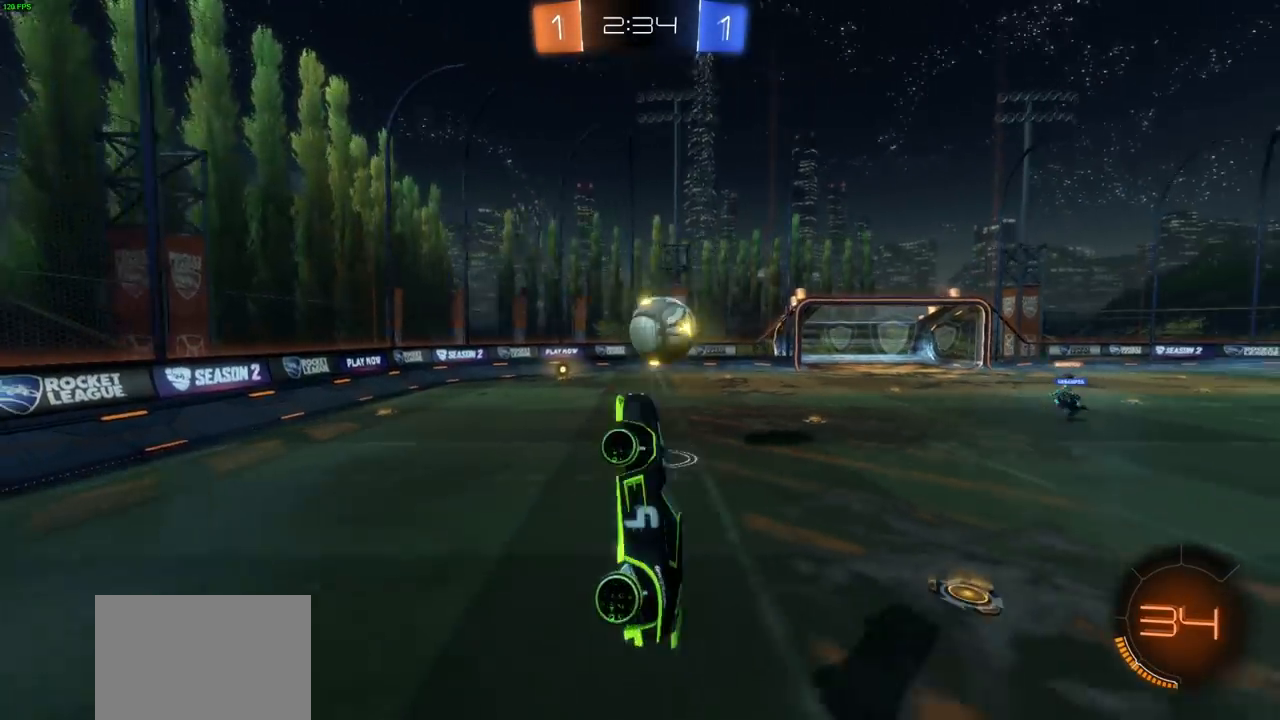
{"buttons": ["R2"], "left_stick": "center", "right_stick": "center", "events": [[233, "left_stick", "up"], [350, "left_stick", "center"]]}
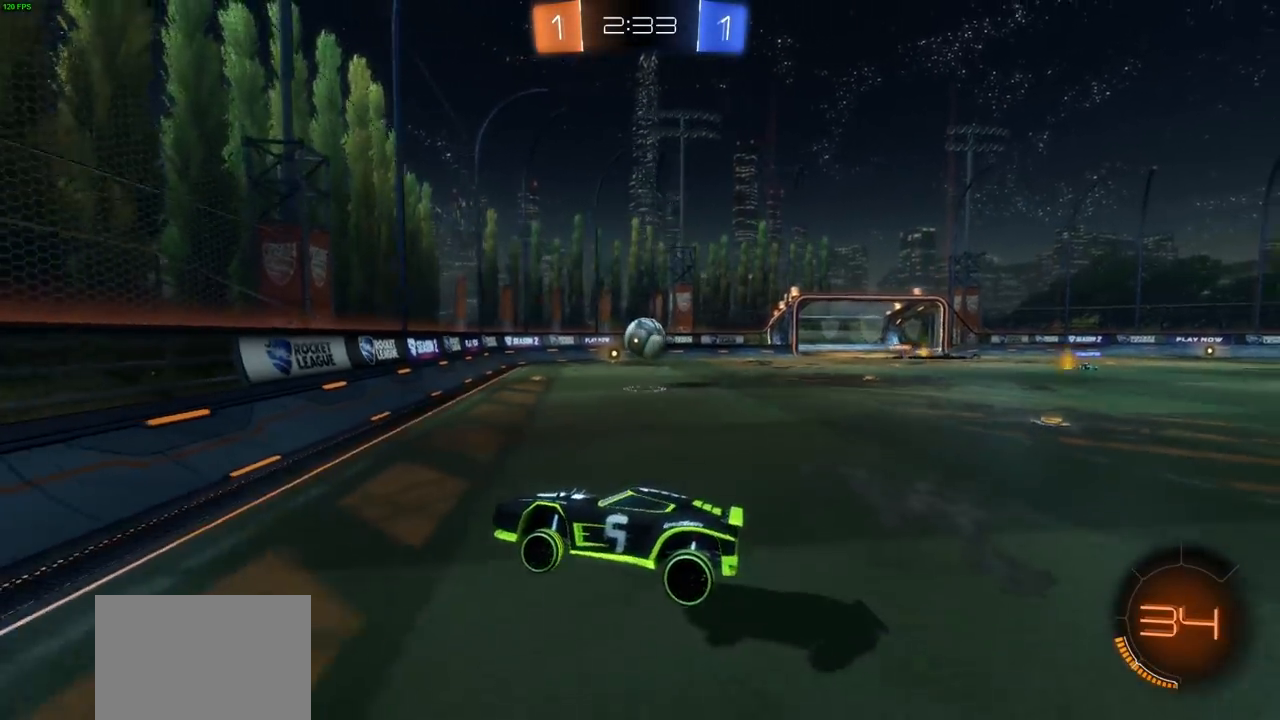
{"buttons": ["R2"], "left_stick": "right", "right_stick": "center", "events": [[67, "left_stick", "right"], [200, "L1", "down"], [283, "L1", "up"]]}
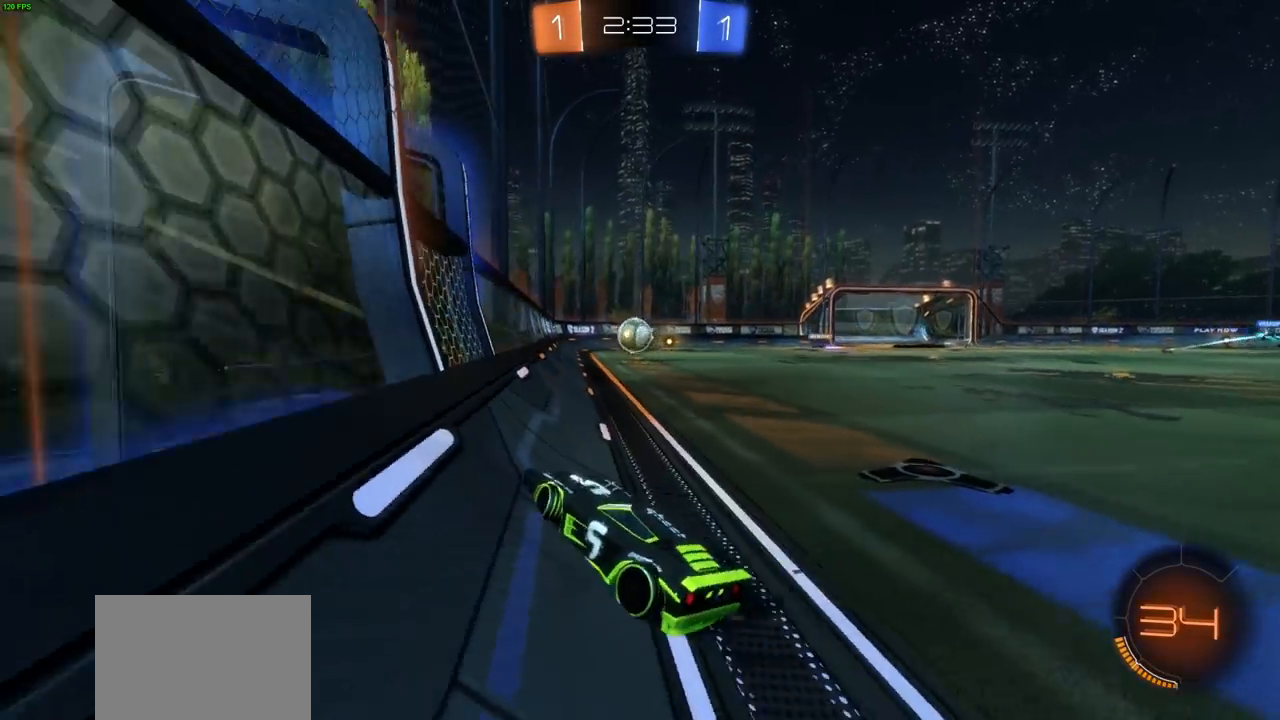
{"buttons": ["CIRCLE", "R2"], "left_stick": "right", "right_stick": "center", "events": [[67, "CIRCLE", "down"]]}
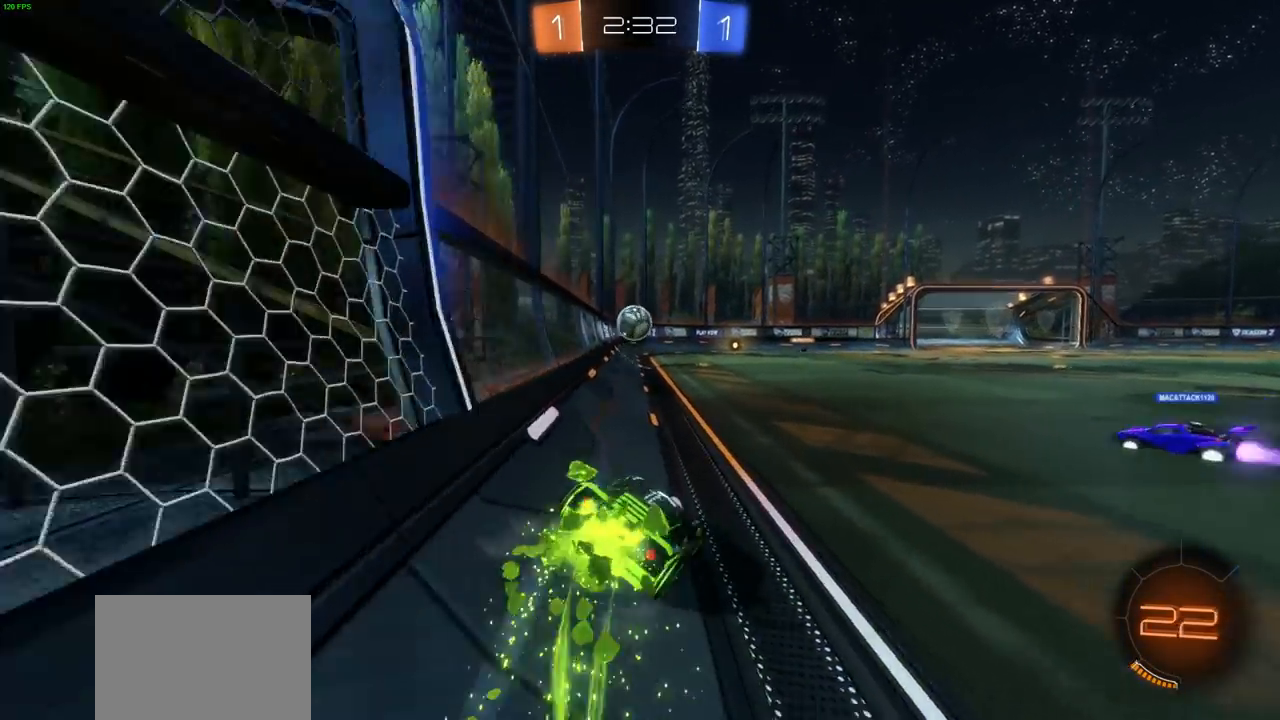
{"buttons": ["CROSS", "R2"], "left_stick": "up", "right_stick": "center", "events": [[67, "left_stick", "center"], [400, "left_stick", "up"], [450, "CIRCLE", "up"], [450, "CROSS", "down"]]}
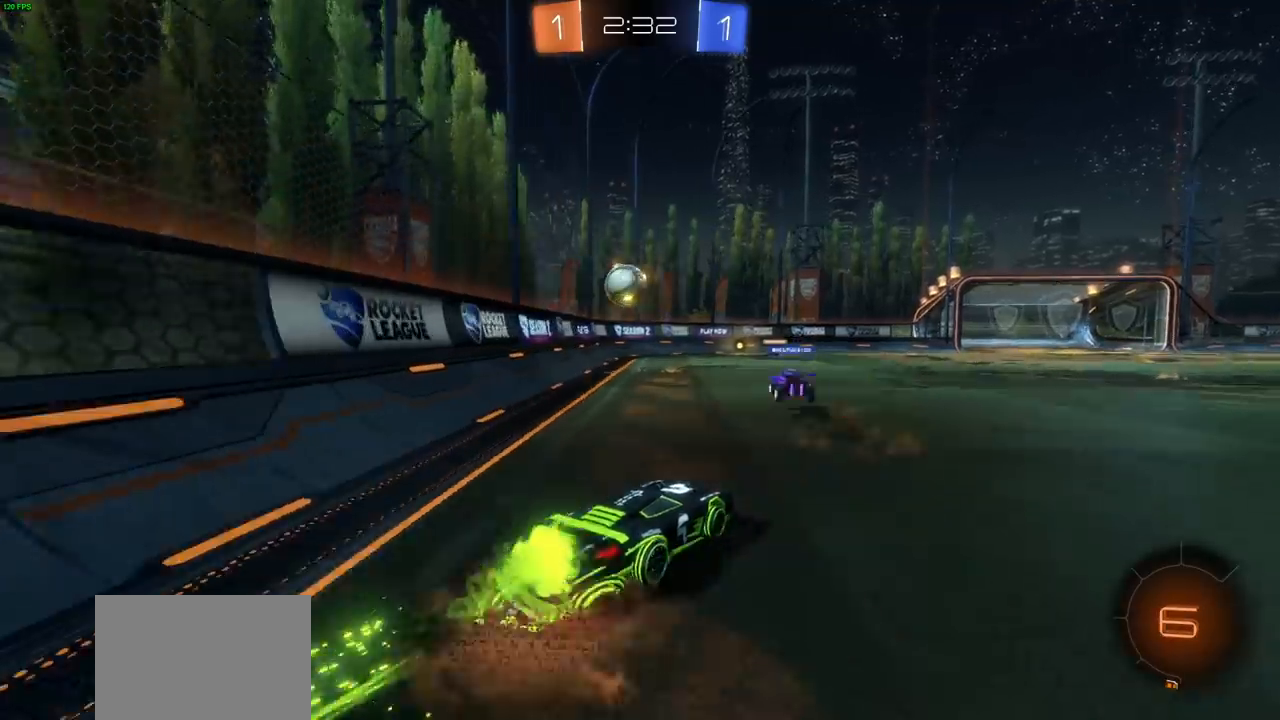
{"buttons": ["R2"], "left_stick": "up", "right_stick": "center", "events": [[17, "CROSS", "up"], [83, "CROSS", "down"], [150, "CROSS", "up"], [233, "CROSS", "down"], [333, "CROSS", "up"]]}
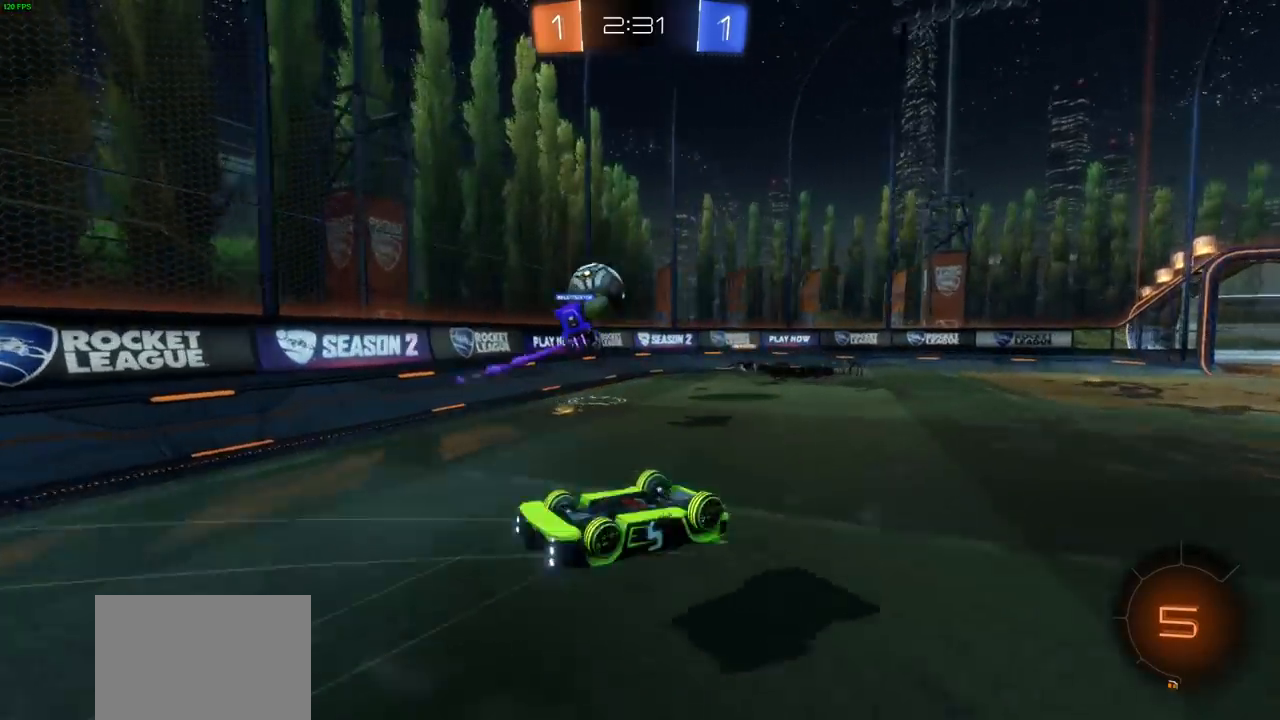
{"buttons": ["R2"], "left_stick": "center", "right_stick": "center", "events": [[33, "left_stick", "center"]]}
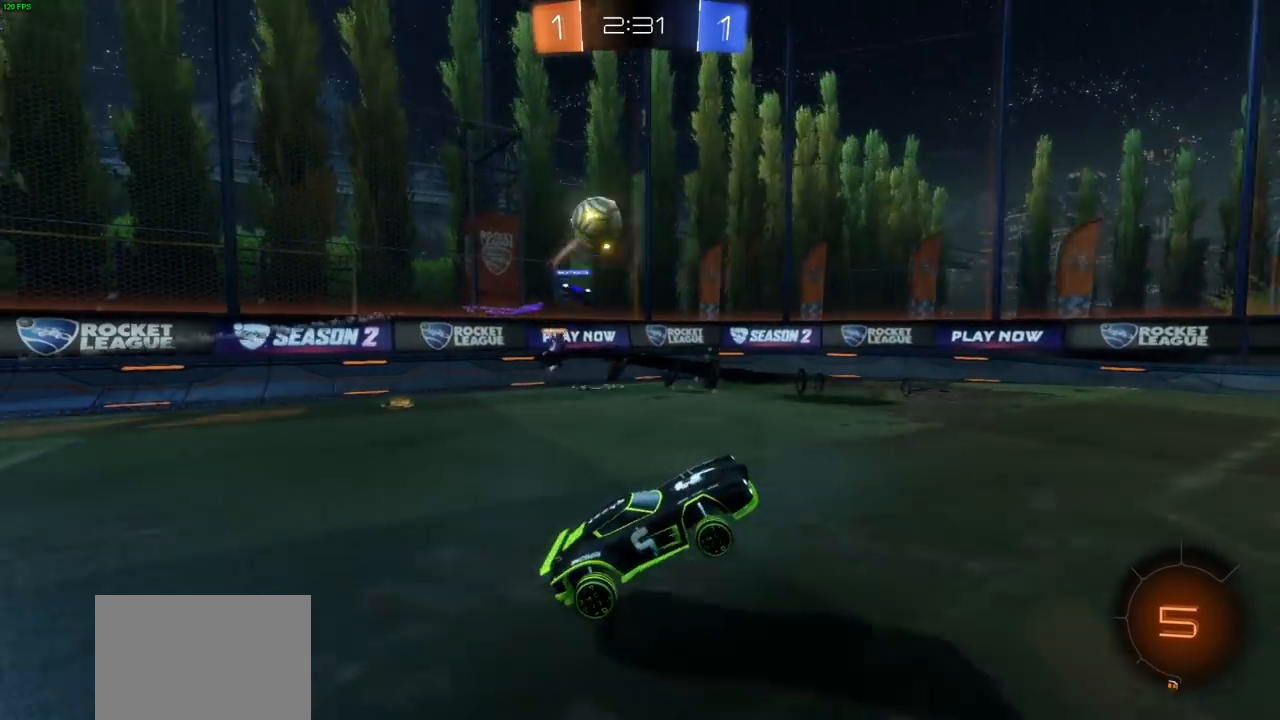
{"buttons": ["R2"], "left_stick": "left", "right_stick": "center", "events": [[50, "left_stick", "right"], [333, "left_stick", "center"], [500, "left_stick", "left"]]}